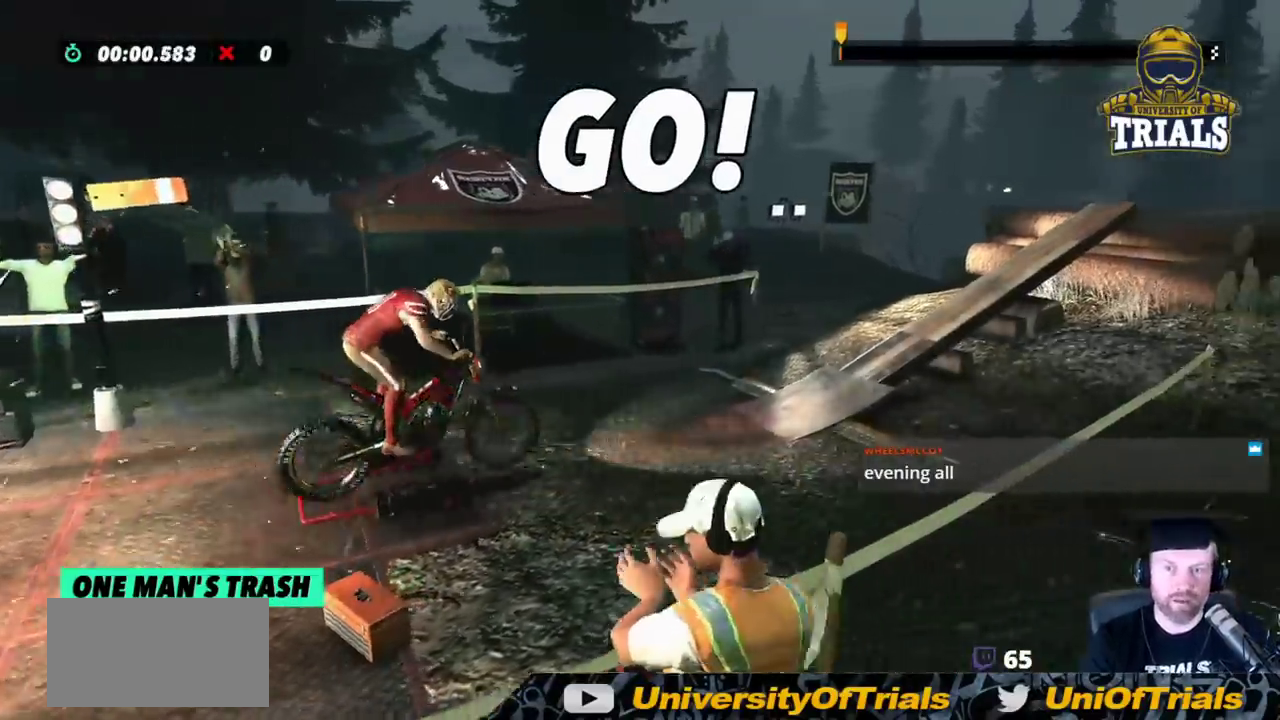
Gameplay with a controller (Xbox layout); each line is a JSON object with the inputs held at the frame after it. "events" lists button and stick changes between this image and that frame as [ms after this image, input, new state], when the widget could be followed in between. Not read: A B DPAD_DOWN DPAD_LEFT DPAD_RIGHT DPAD_UP L1 L3 R1 R3 SELECT START X Y right_stick.
{"buttons": ["R2"], "left_stick": "center", "events": [[117, "left_stick", "center"], [167, "left_stick", "right"], [267, "left_stick", "center"]]}
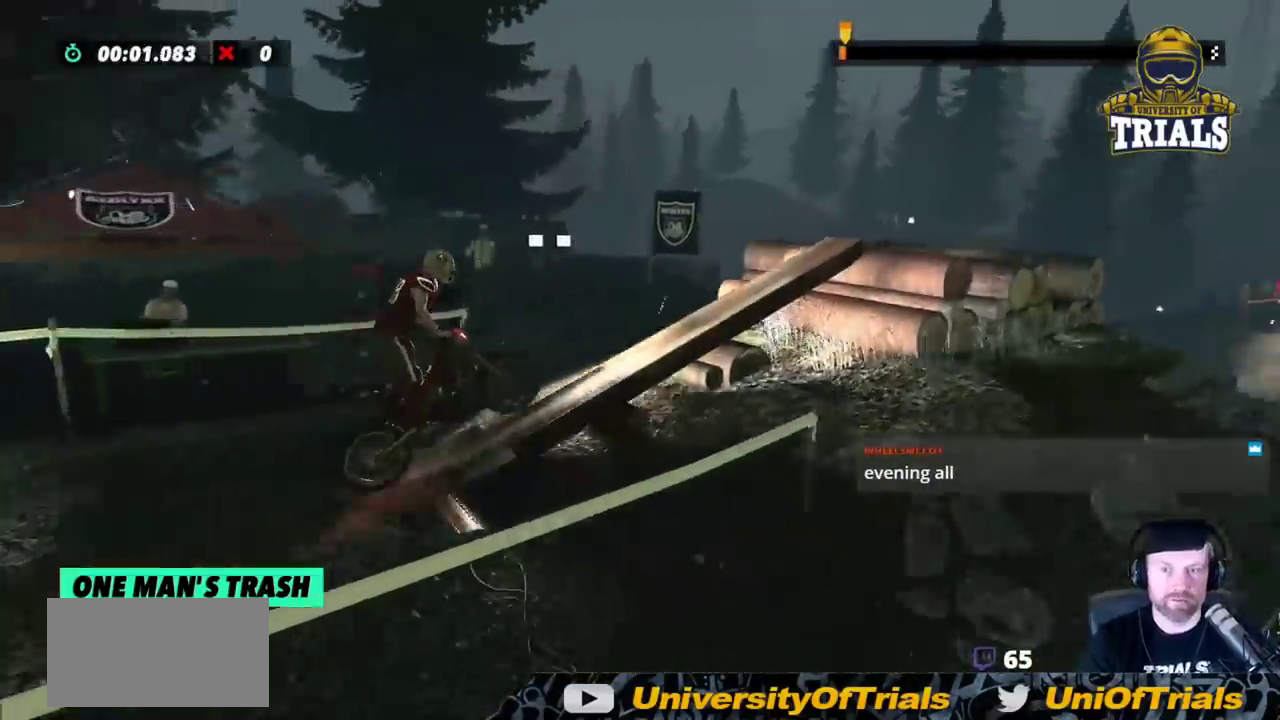
{"buttons": ["R2"], "left_stick": "right", "events": [[350, "left_stick", "right"]]}
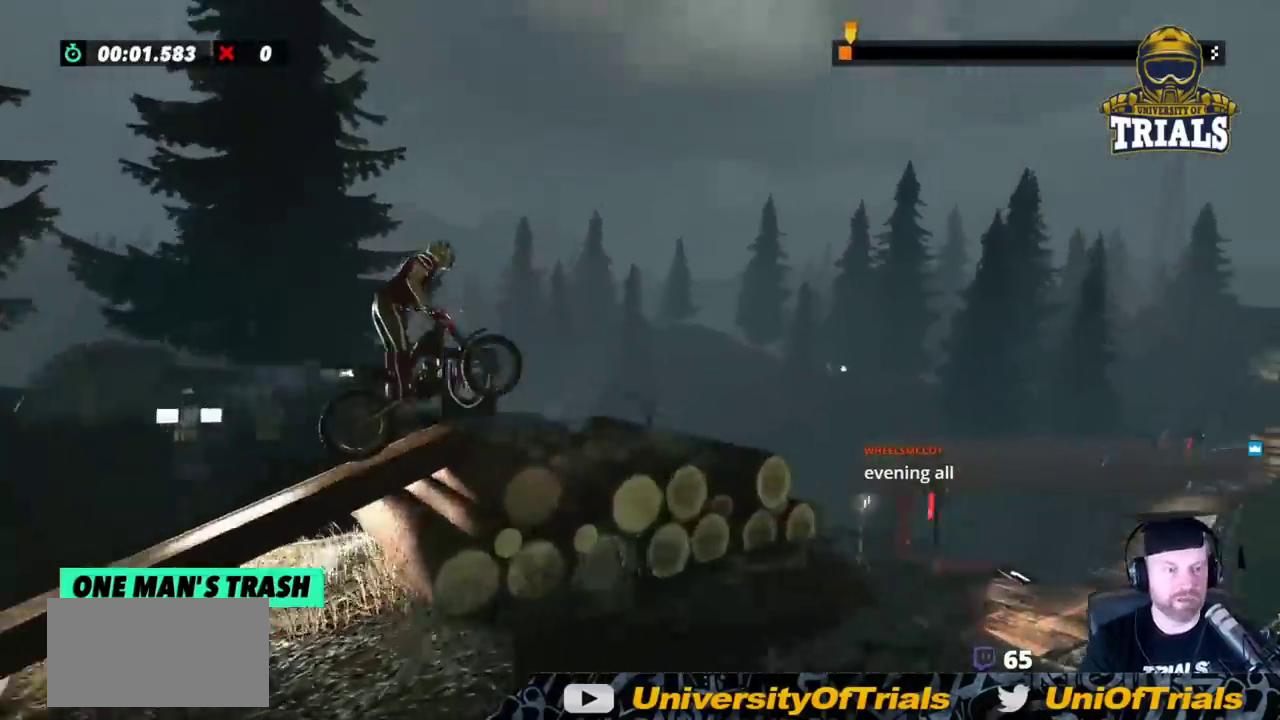
{"buttons": ["R2"], "left_stick": "left", "events": [[300, "left_stick", "center"], [350, "left_stick", "left"]]}
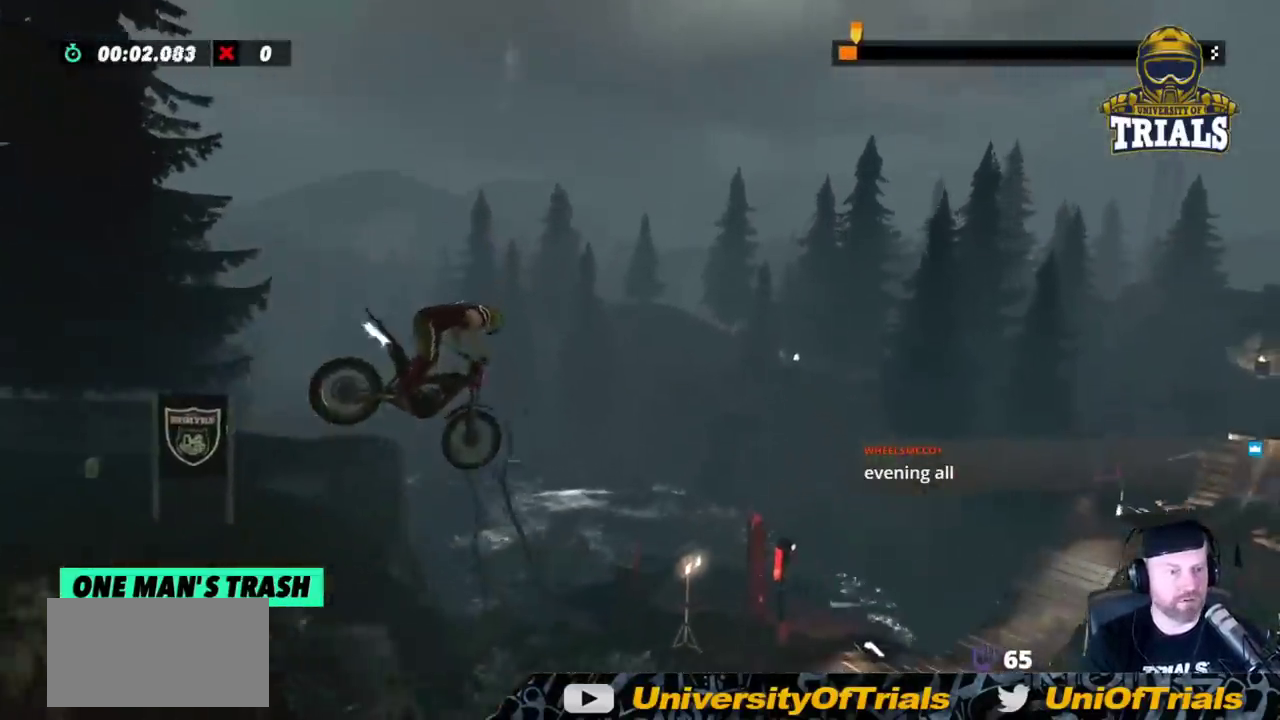
{"buttons": ["R2"], "left_stick": "left", "events": [[83, "left_stick", "center"], [317, "left_stick", "left"]]}
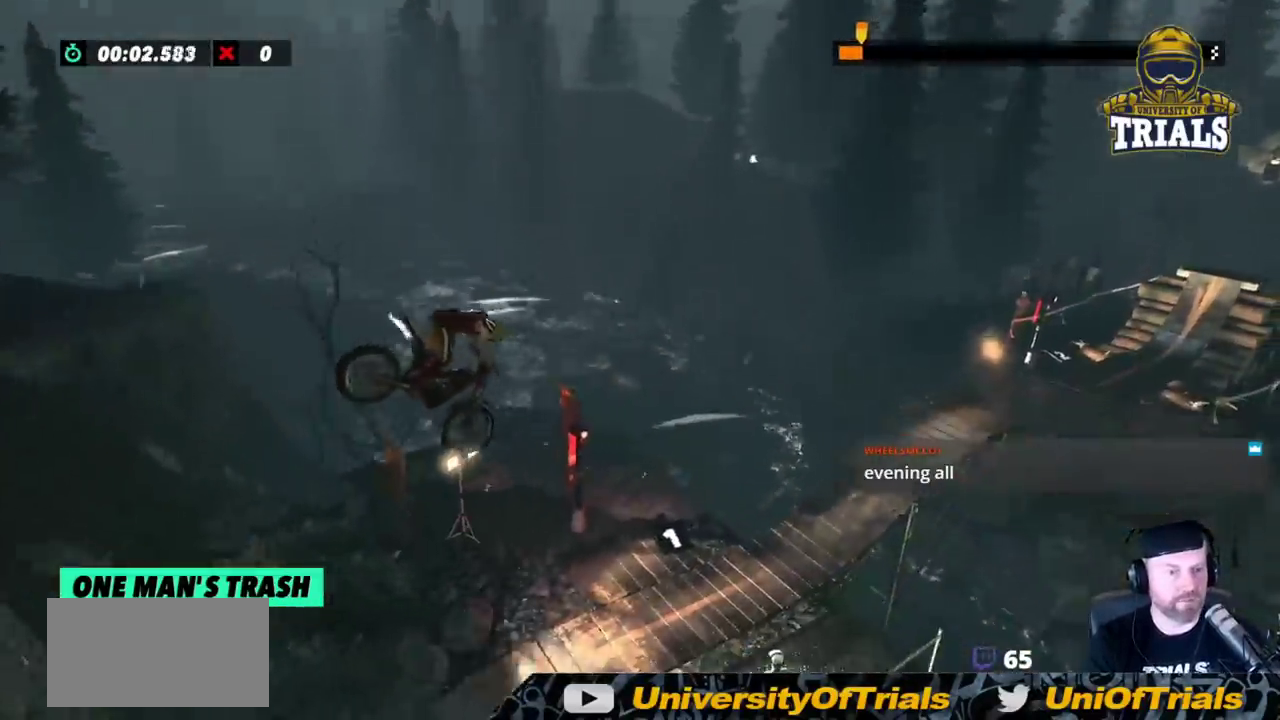
{"buttons": ["R2"], "left_stick": "center", "events": [[33, "left_stick", "center"]]}
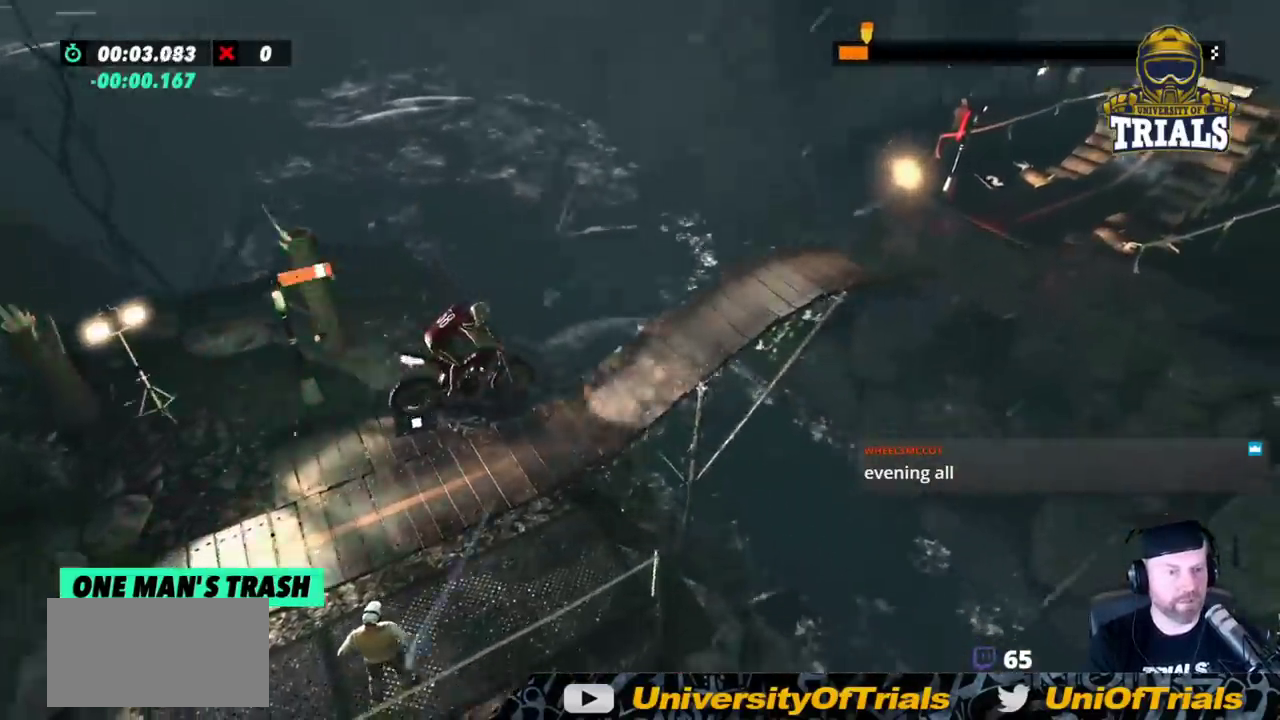
{"buttons": ["R2"], "left_stick": "right", "events": [[467, "left_stick", "right"]]}
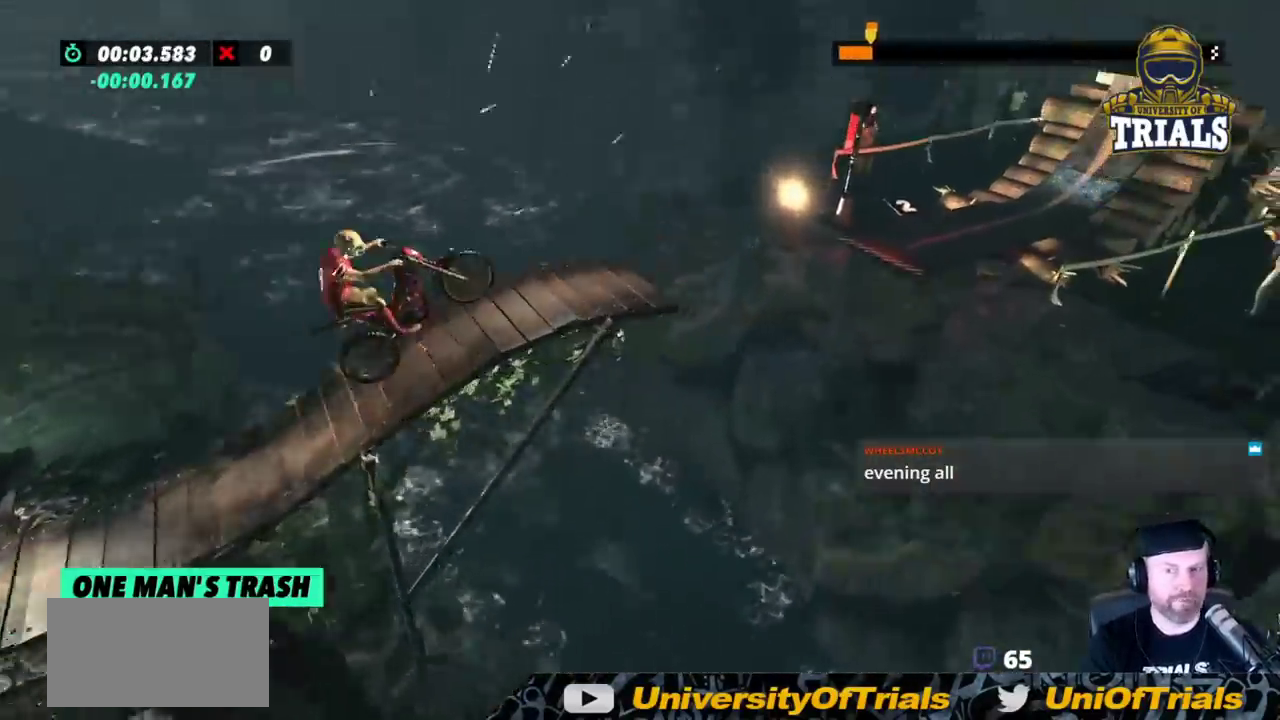
{"buttons": [], "left_stick": "center", "events": [[333, "left_stick", "center"], [433, "R2", "up"]]}
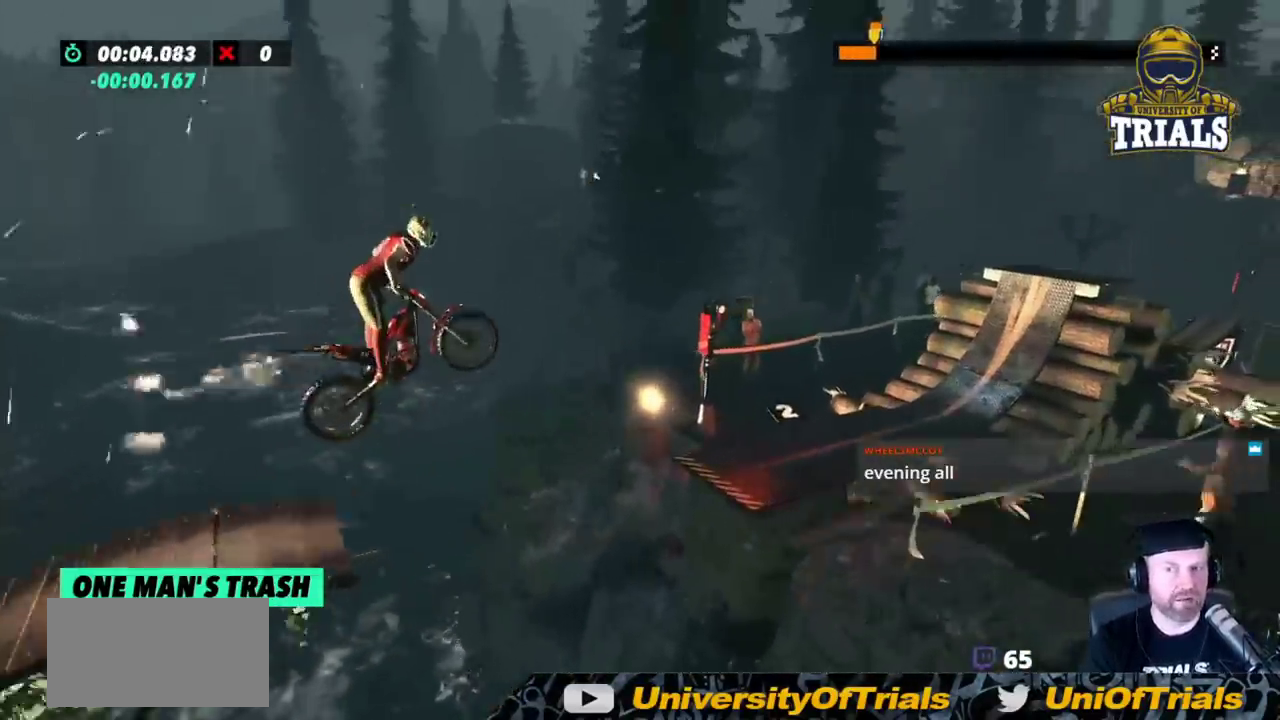
{"buttons": [], "left_stick": "left", "events": [[133, "left_stick", "left"]]}
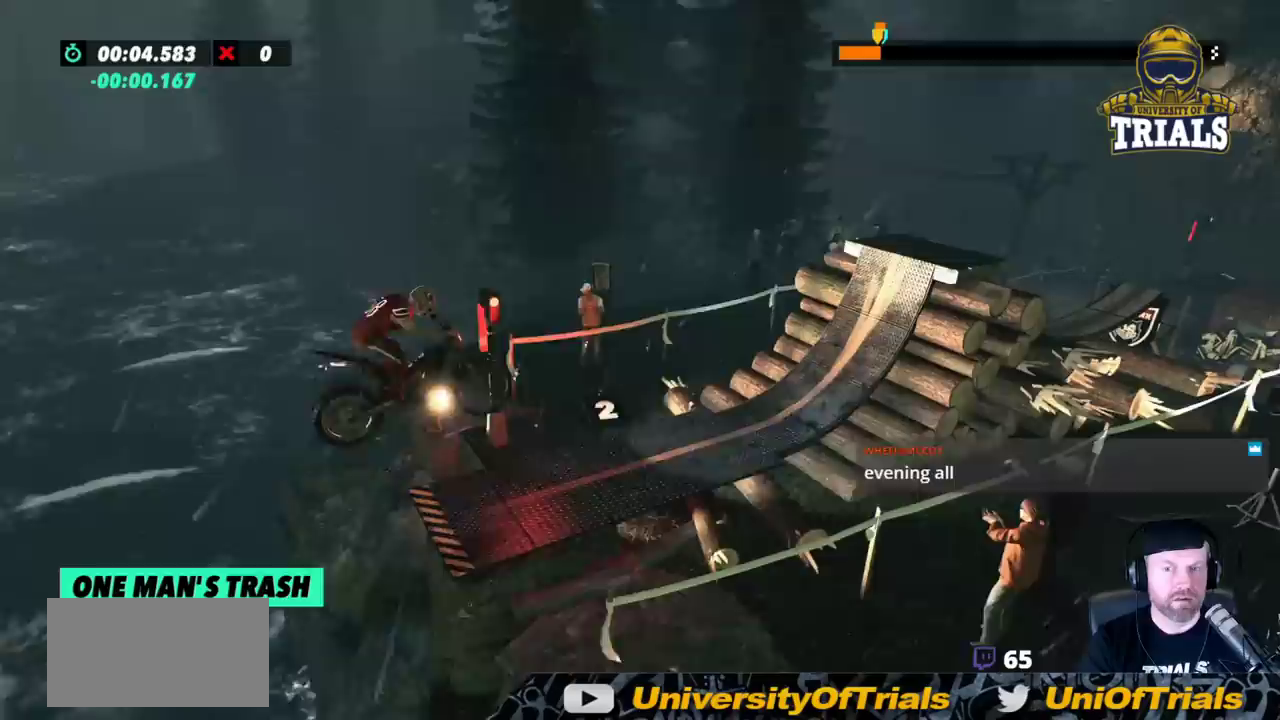
{"buttons": [], "left_stick": "right", "events": [[50, "left_stick", "center"], [117, "R2", "down"], [150, "left_stick", "left"], [450, "left_stick", "right"], [467, "R2", "up"]]}
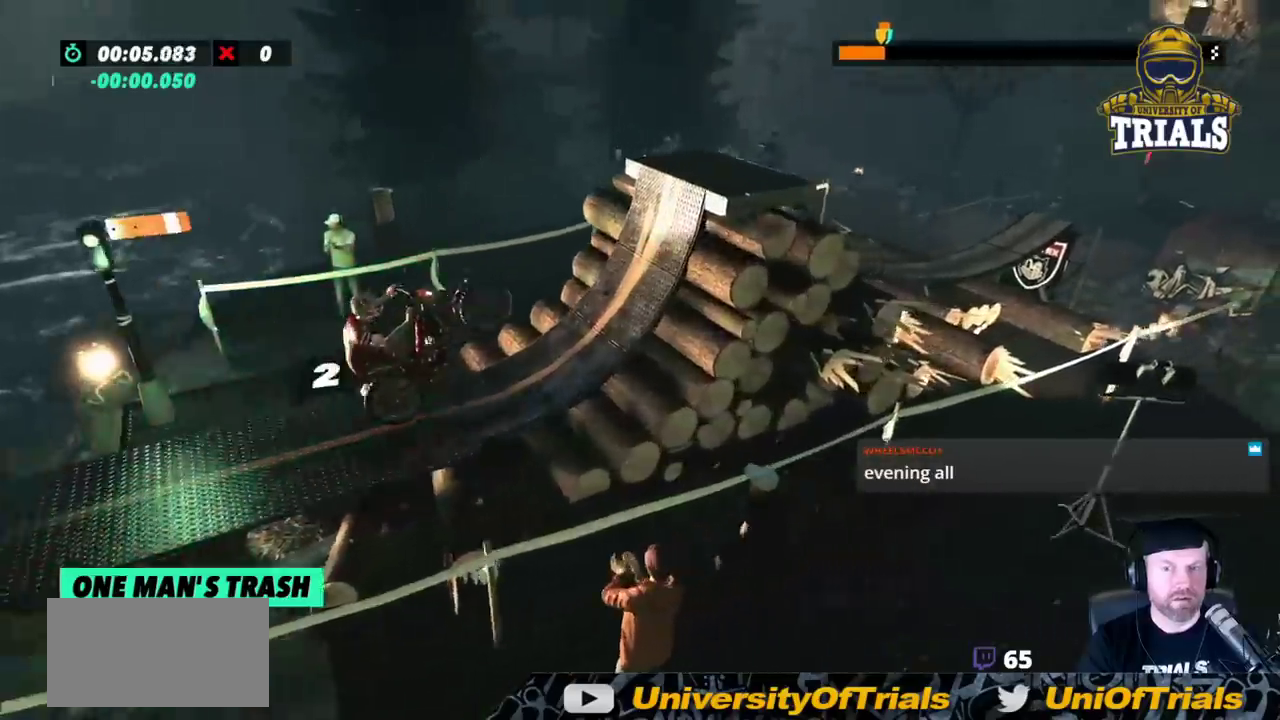
{"buttons": [], "left_stick": "right", "events": []}
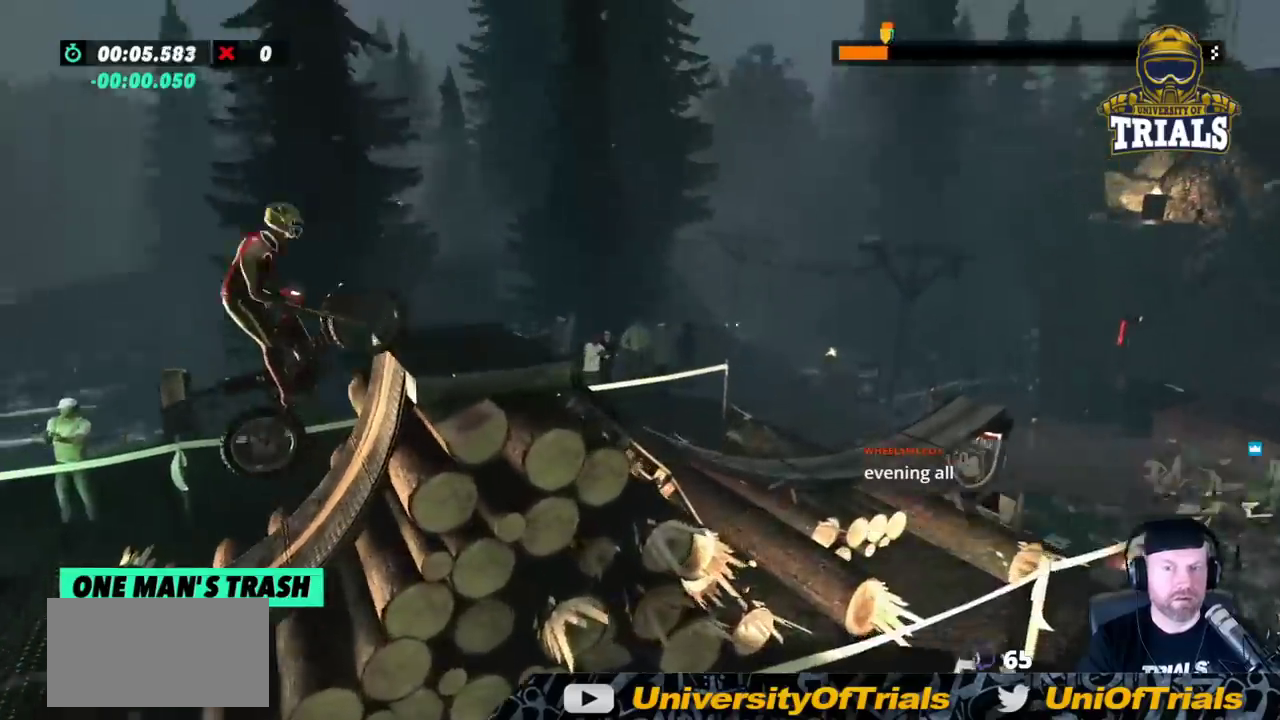
{"buttons": [], "left_stick": "center", "events": [[217, "left_stick", "center"]]}
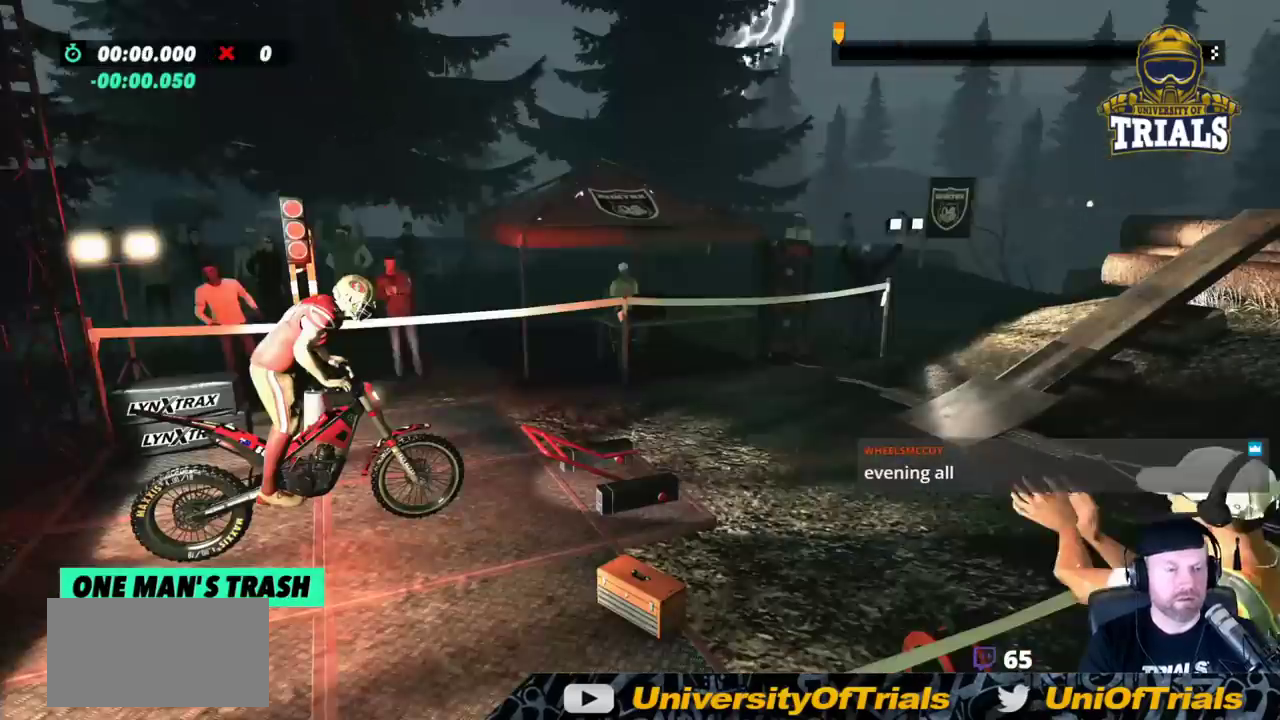
{"buttons": [], "left_stick": "center", "events": []}
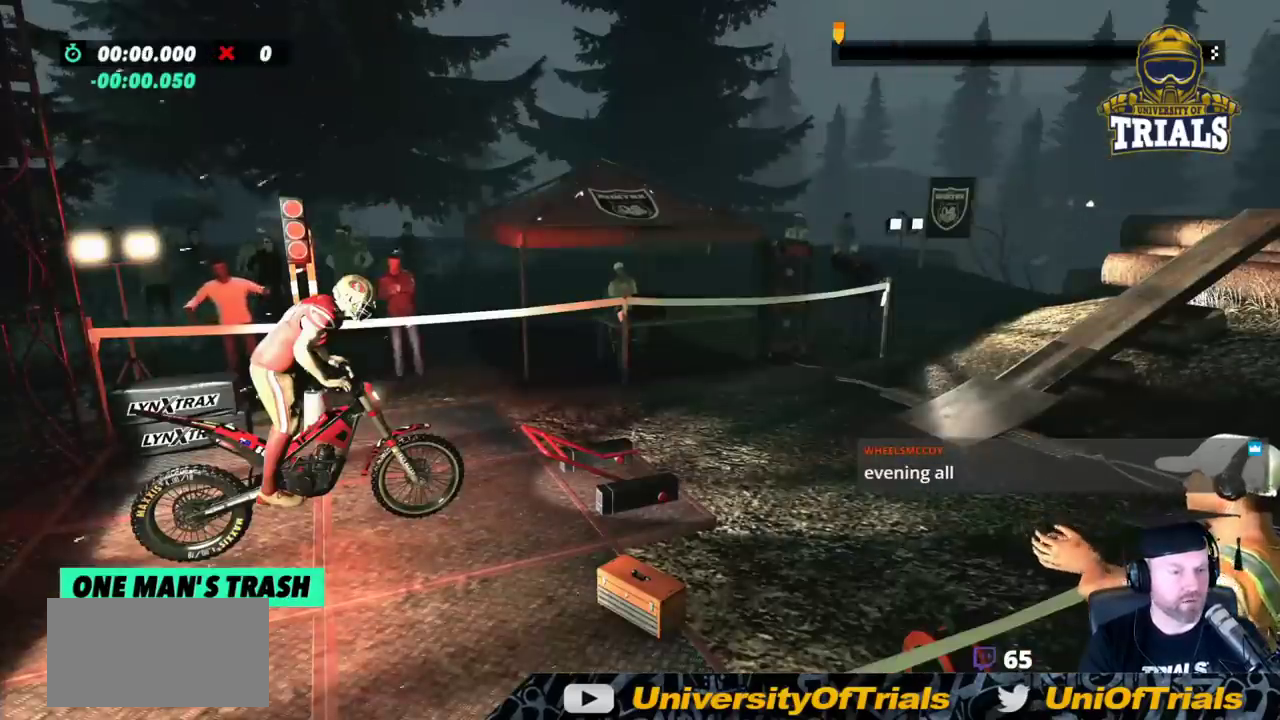
{"buttons": ["R2"], "left_stick": "right", "events": [[467, "R2", "down"], [467, "left_stick", "right"]]}
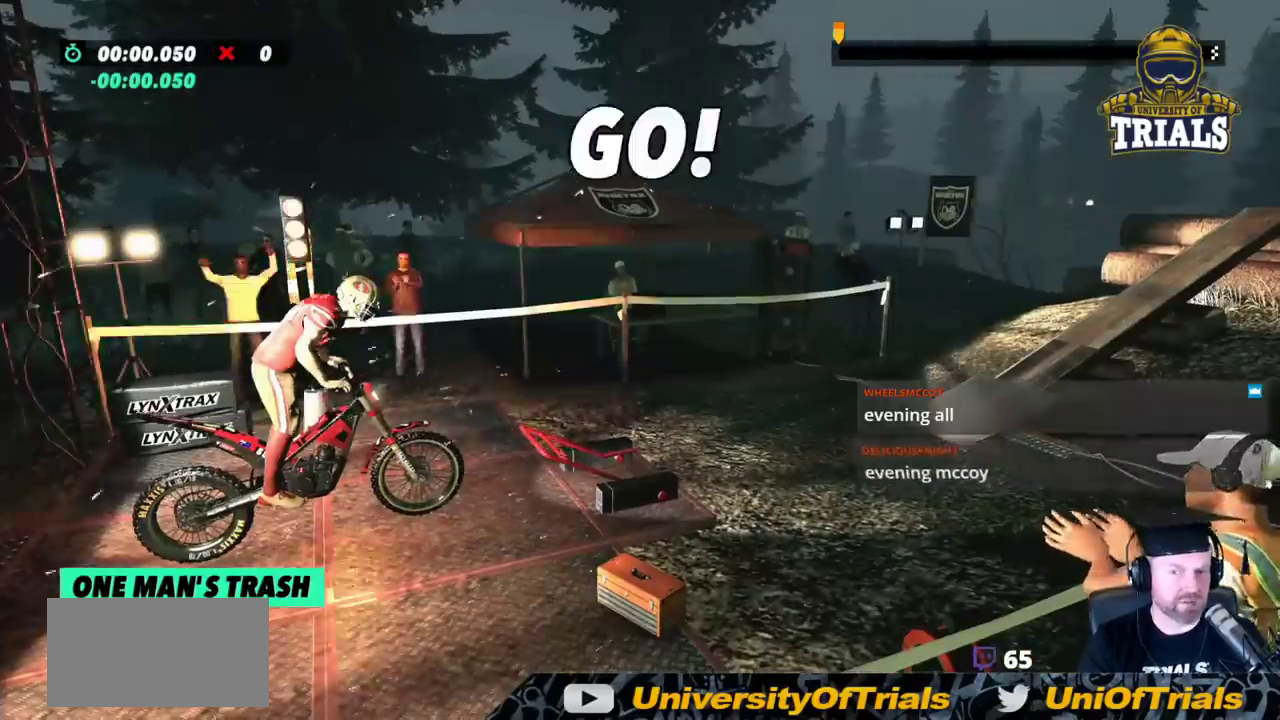
{"buttons": ["R2"], "left_stick": "left", "events": [[483, "left_stick", "left"]]}
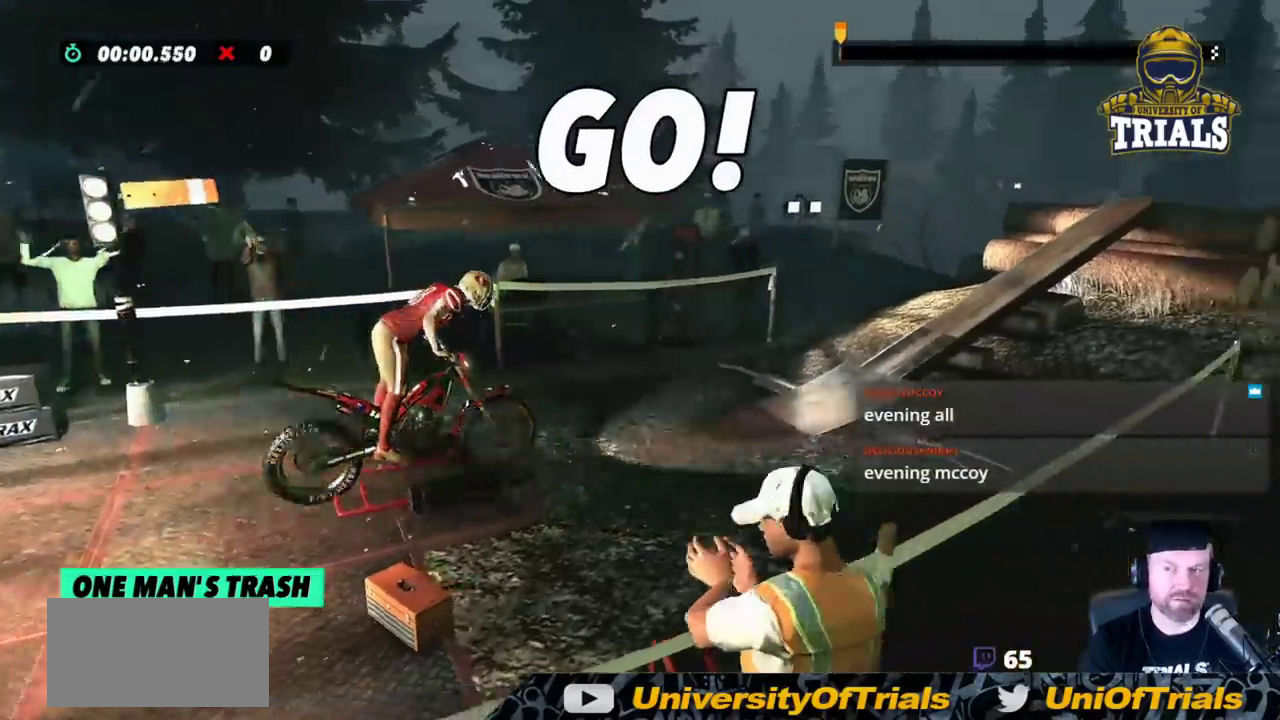
{"buttons": ["R2"], "left_stick": "right", "events": [[417, "left_stick", "right"]]}
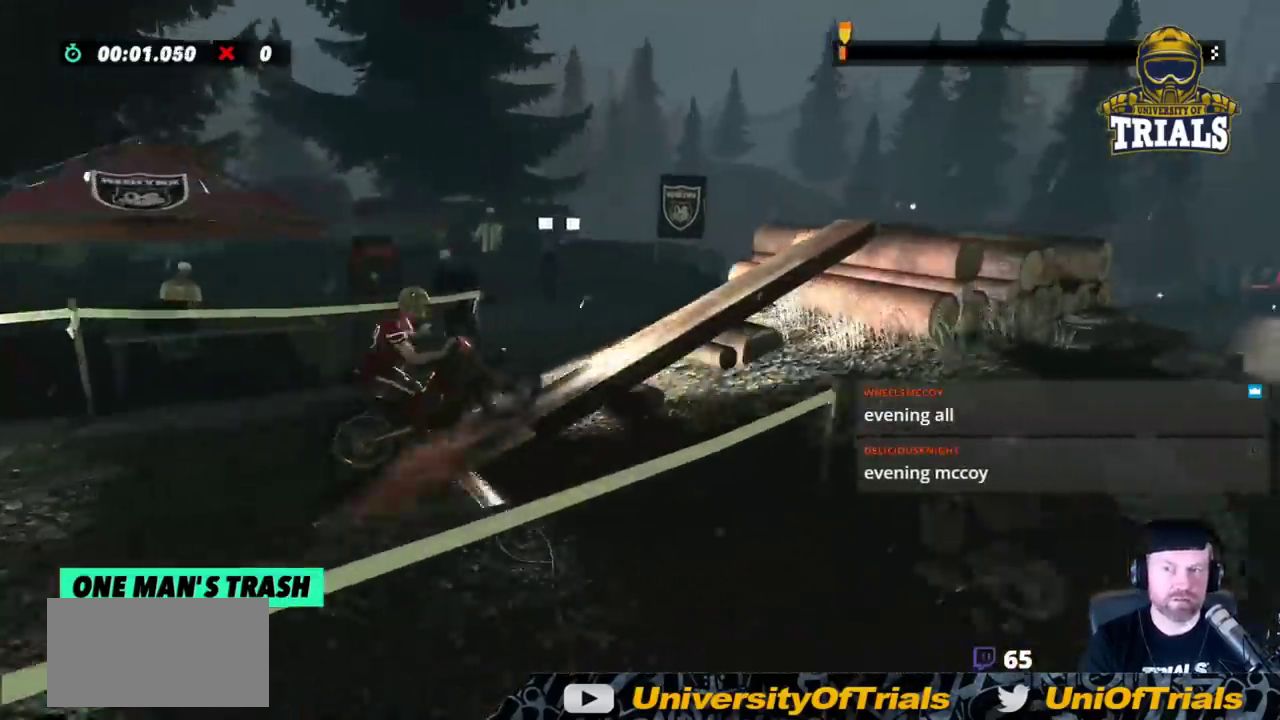
{"buttons": ["R2"], "left_stick": "right", "events": []}
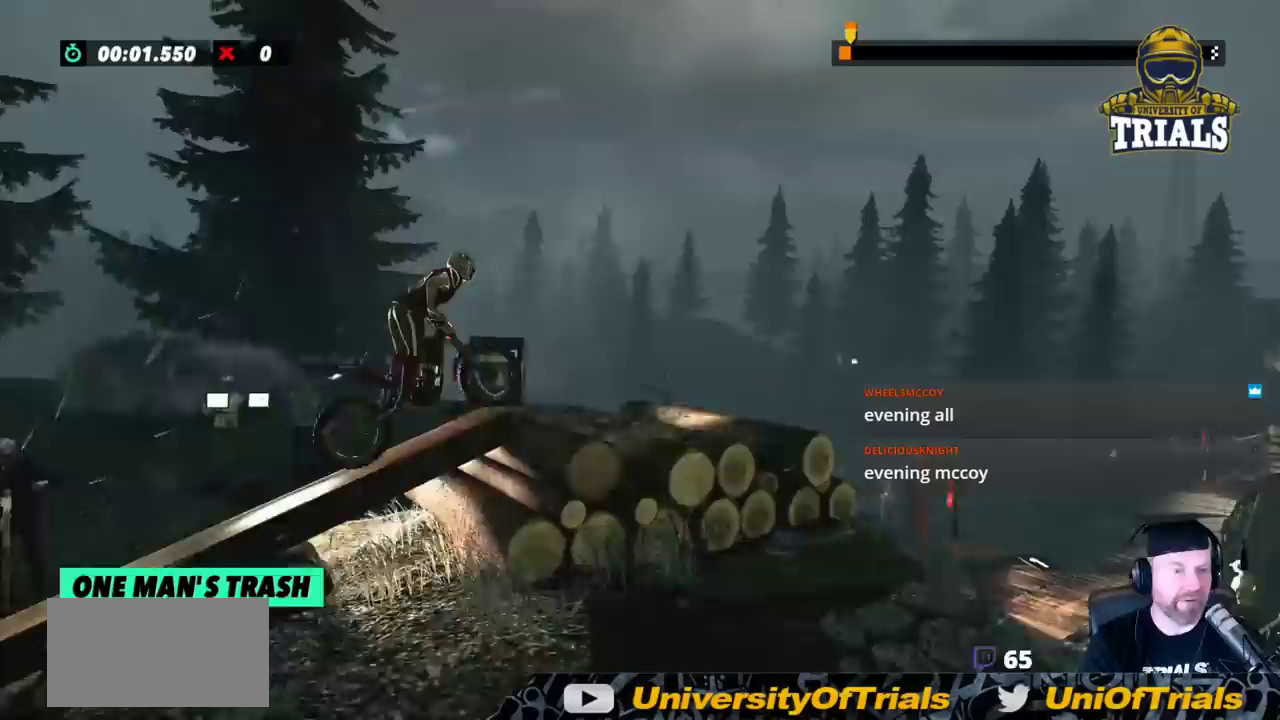
{"buttons": ["R2"], "left_stick": "right", "events": []}
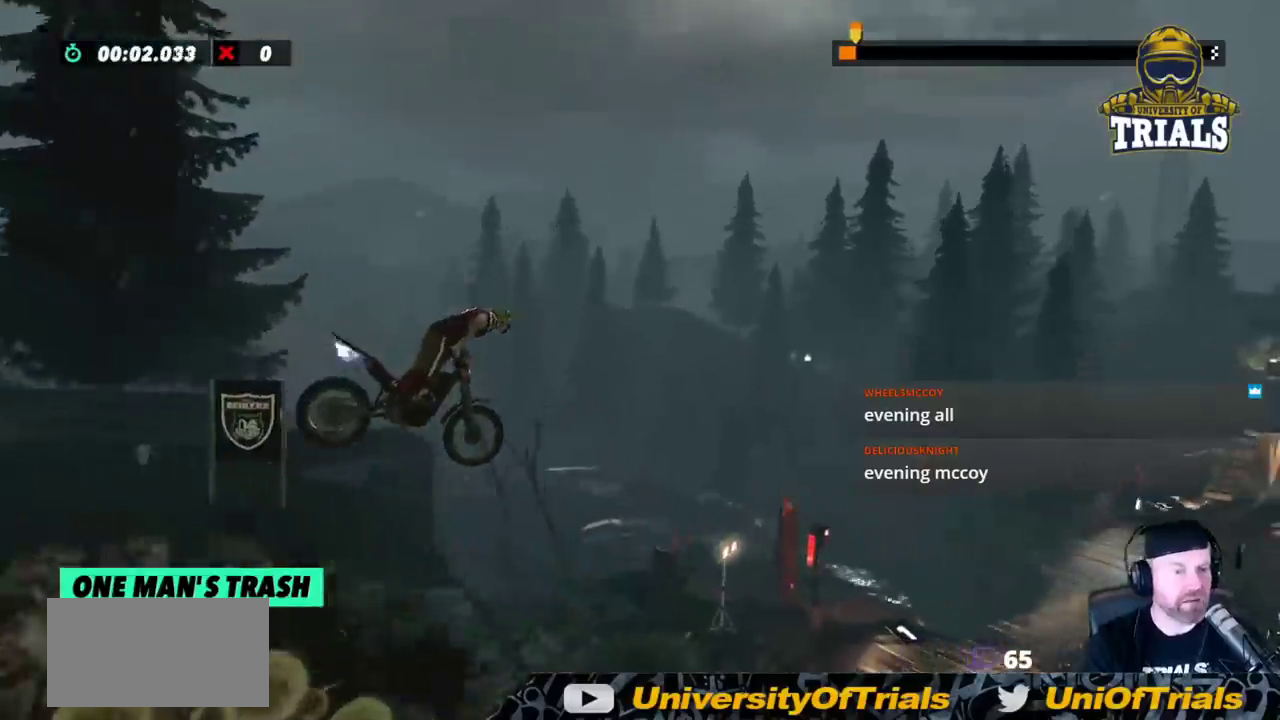
{"buttons": [], "left_stick": "left", "events": [[217, "L2", "down"], [300, "R2", "up"], [417, "L2", "up"], [417, "left_stick", "left"]]}
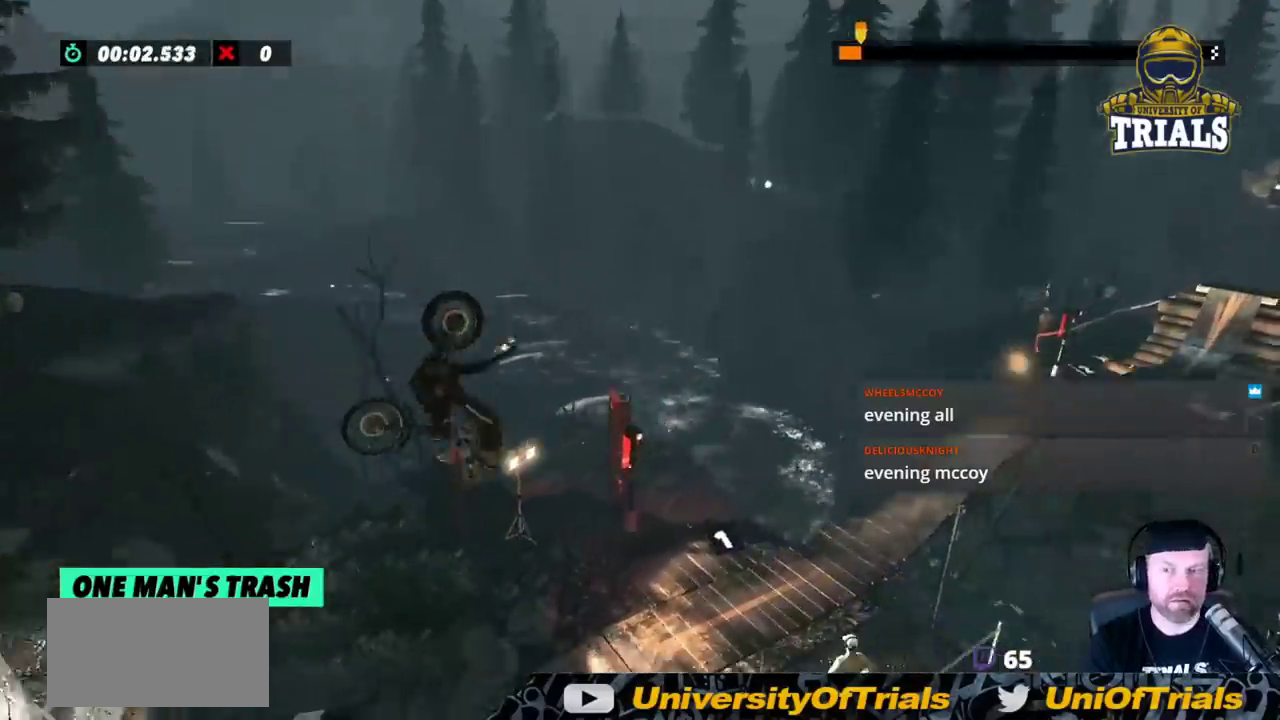
{"buttons": ["R2"], "left_stick": "left", "events": [[83, "left_stick", "center"], [183, "L2", "down"], [350, "L2", "up"], [433, "left_stick", "left"], [500, "R2", "down"]]}
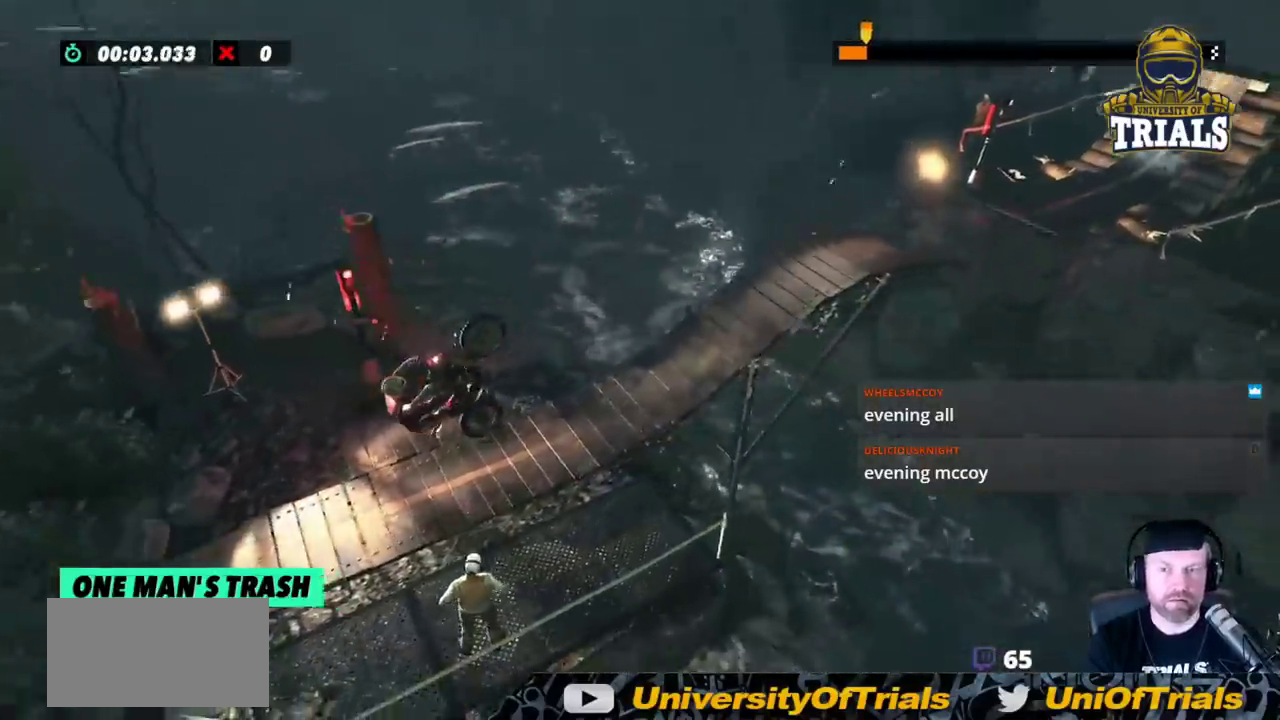
{"buttons": ["R2"], "left_stick": "right", "events": [[183, "left_stick", "right"]]}
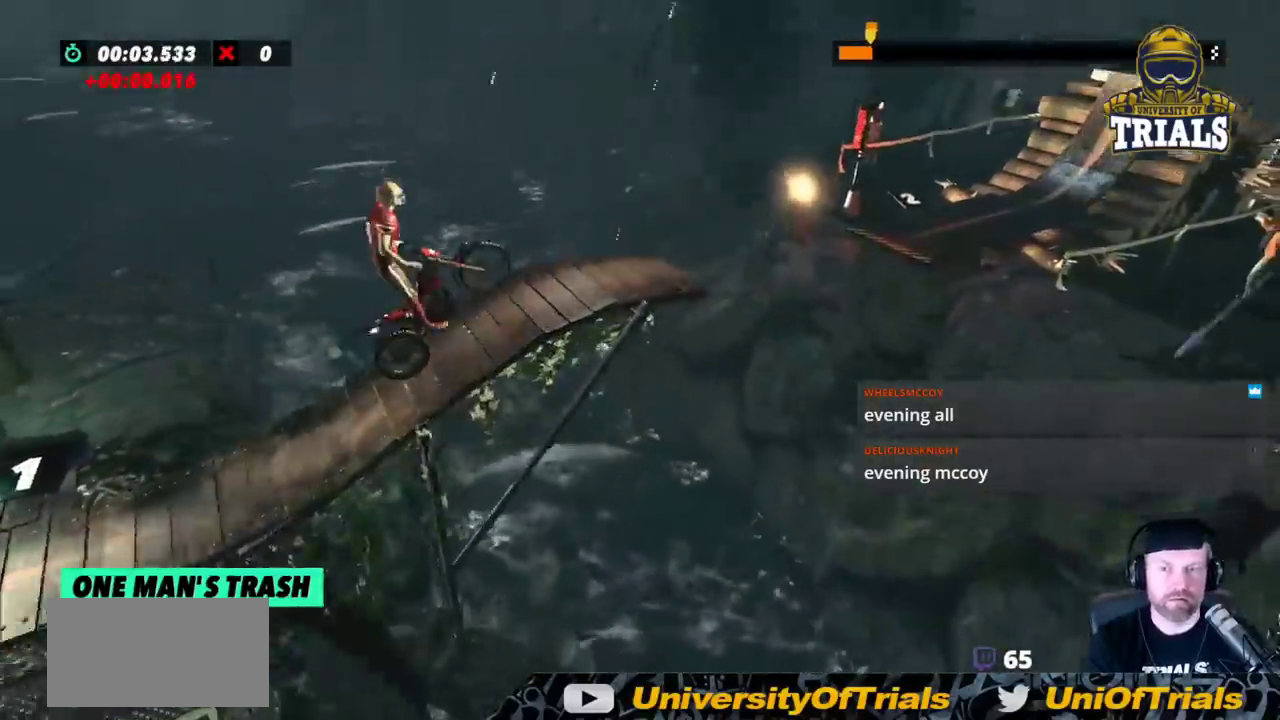
{"buttons": ["R2"], "left_stick": "right", "events": [[250, "left_stick", "left"], [417, "left_stick", "right"]]}
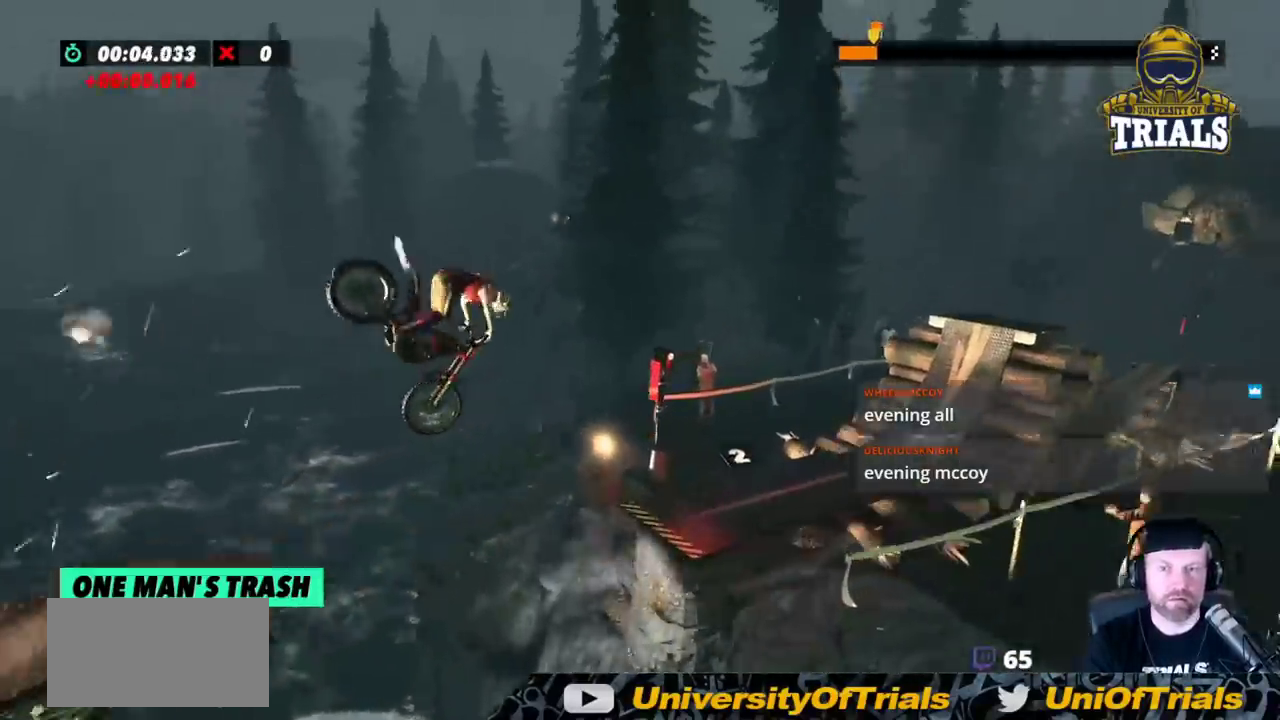
{"buttons": ["R2"], "left_stick": "center", "events": [[200, "left_stick", "center"], [250, "left_stick", "right"], [417, "left_stick", "center"]]}
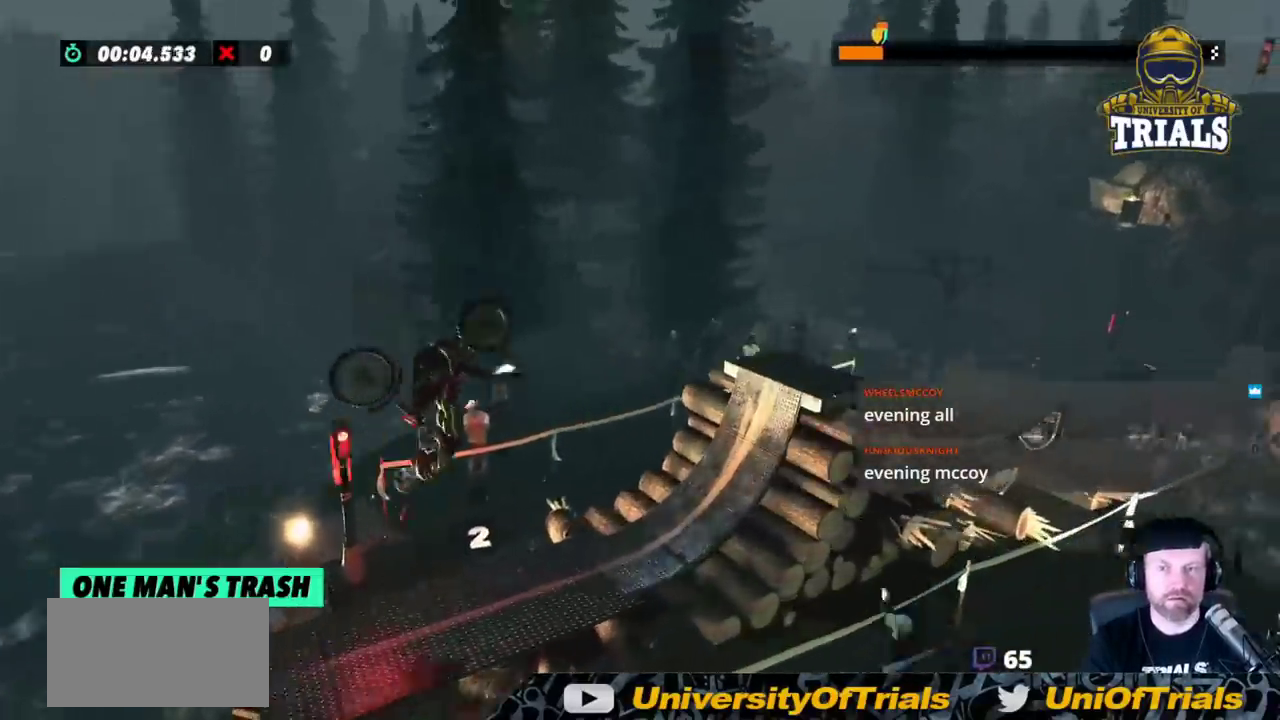
{"buttons": ["R2"], "left_stick": "right", "events": [[67, "left_stick", "right"]]}
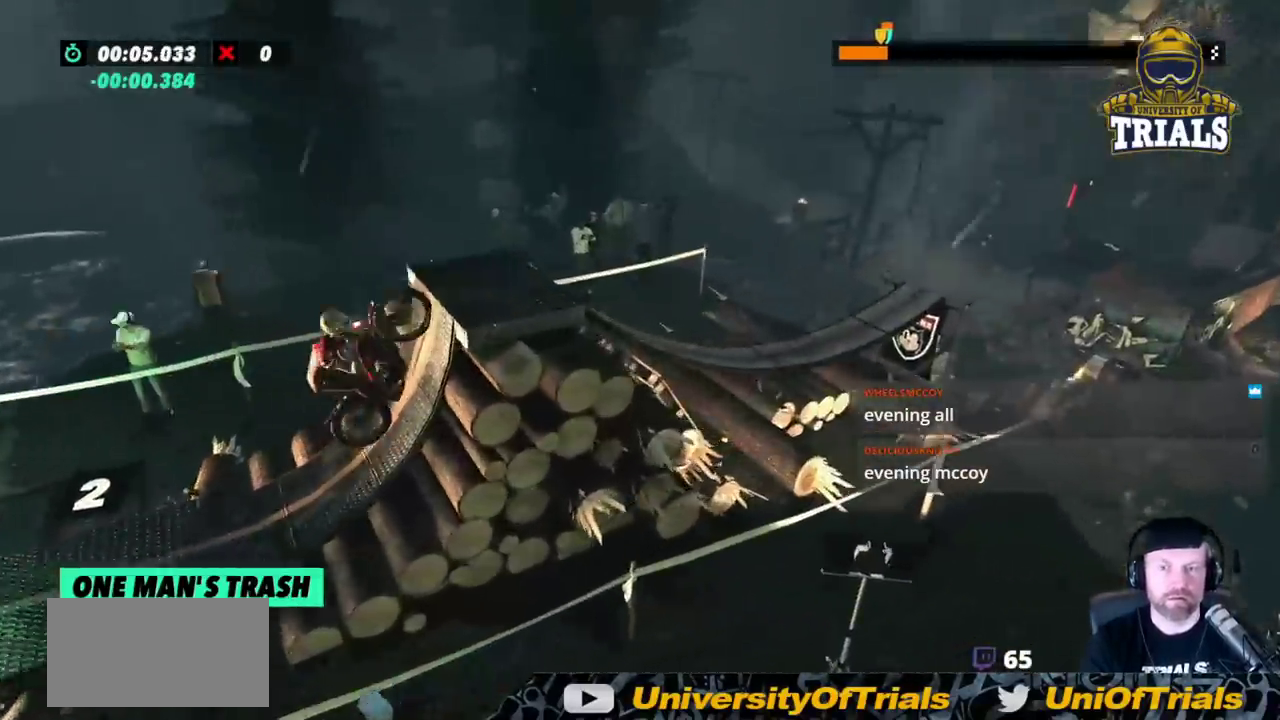
{"buttons": [], "left_stick": "right", "events": [[383, "R2", "up"]]}
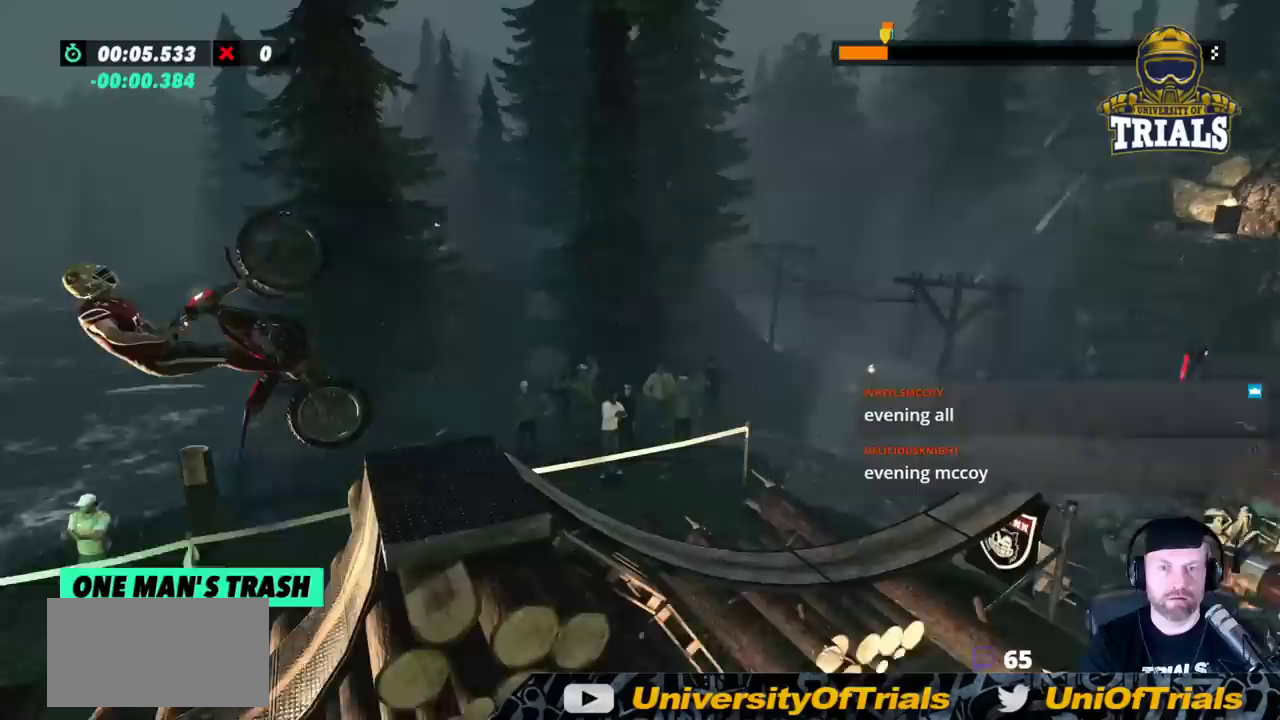
{"buttons": [], "left_stick": "center", "events": [[117, "left_stick", "center"]]}
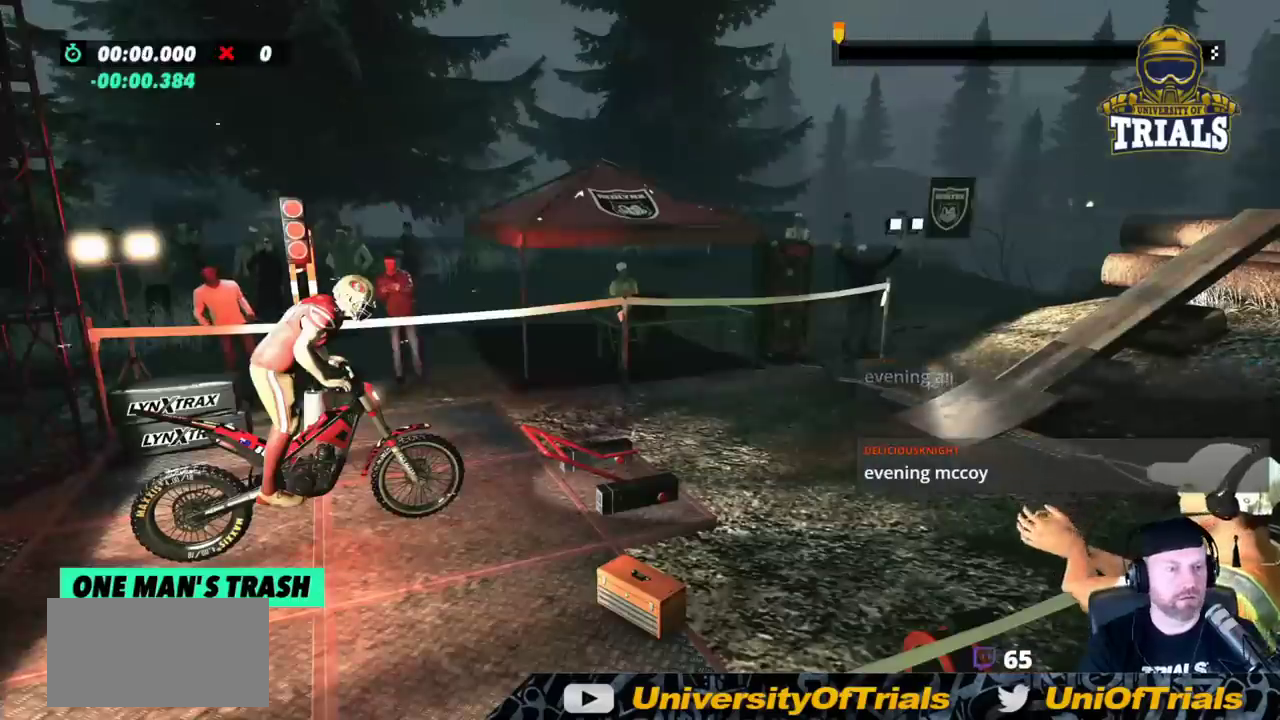
{"buttons": [], "left_stick": "center", "events": []}
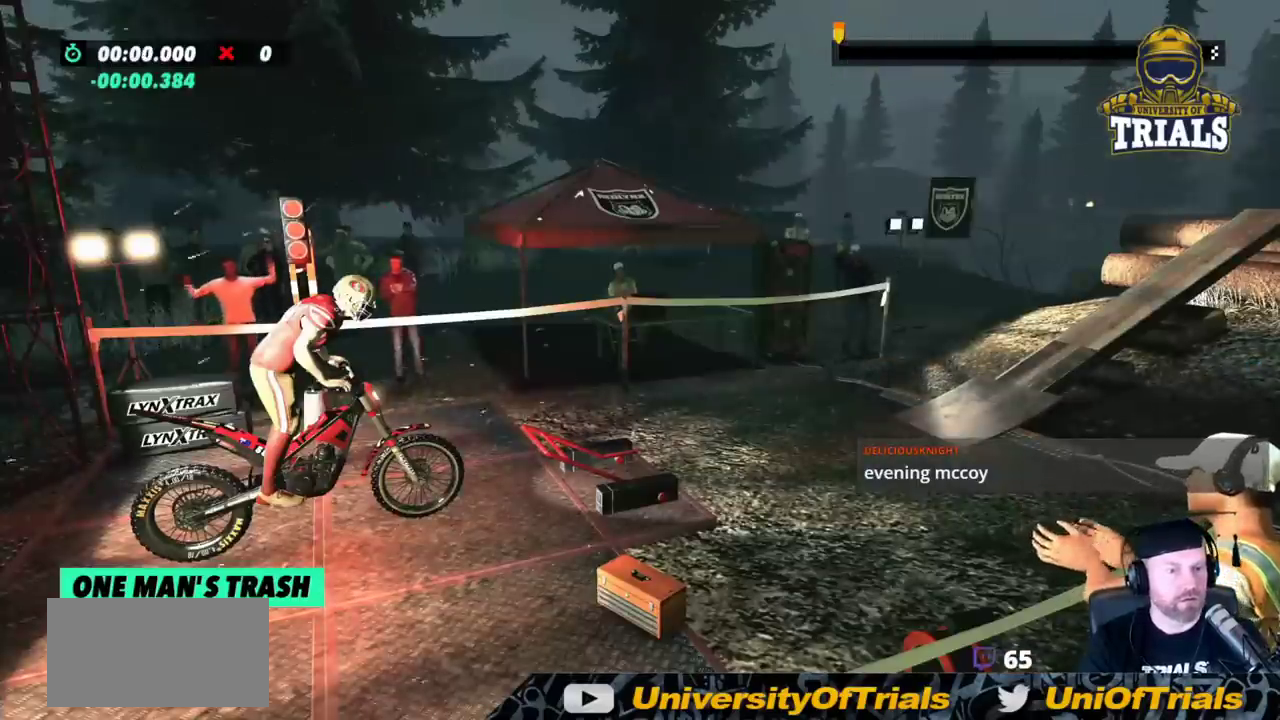
{"buttons": ["R2"], "left_stick": "right", "events": [[317, "R2", "down"], [317, "left_stick", "right"]]}
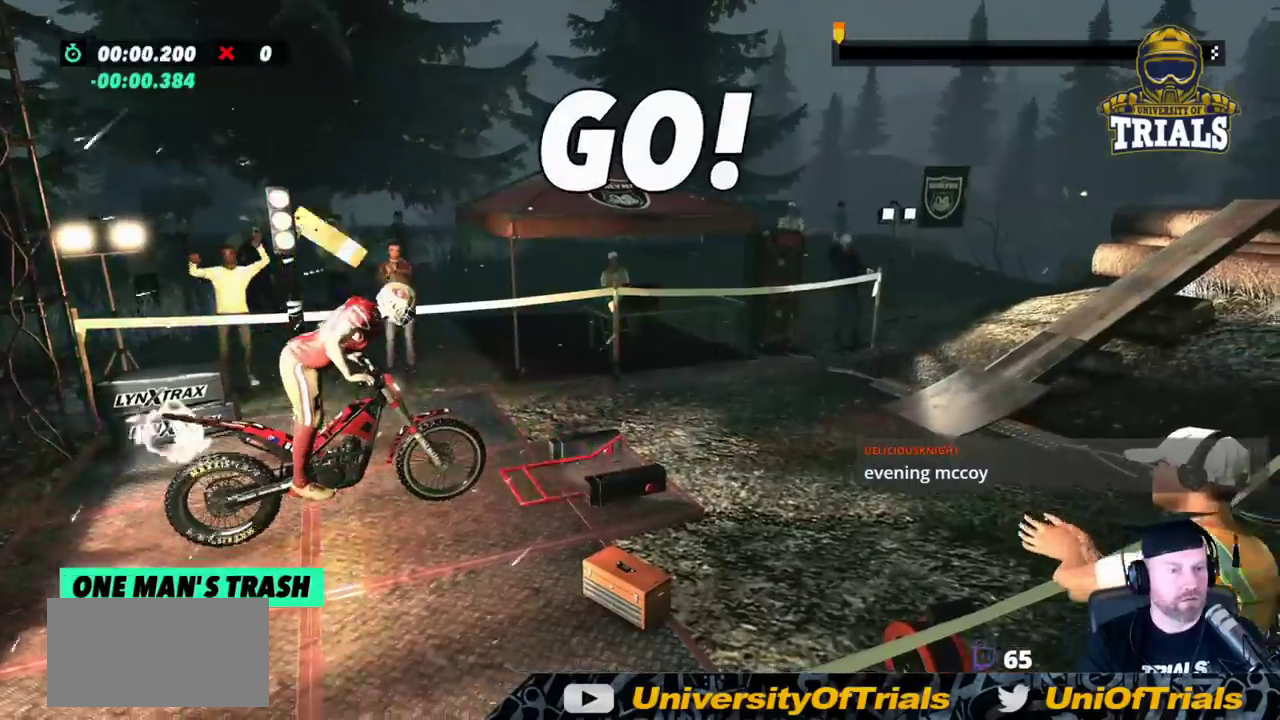
{"buttons": ["R2"], "left_stick": "center", "events": [[100, "left_stick", "left"], [300, "left_stick", "center"]]}
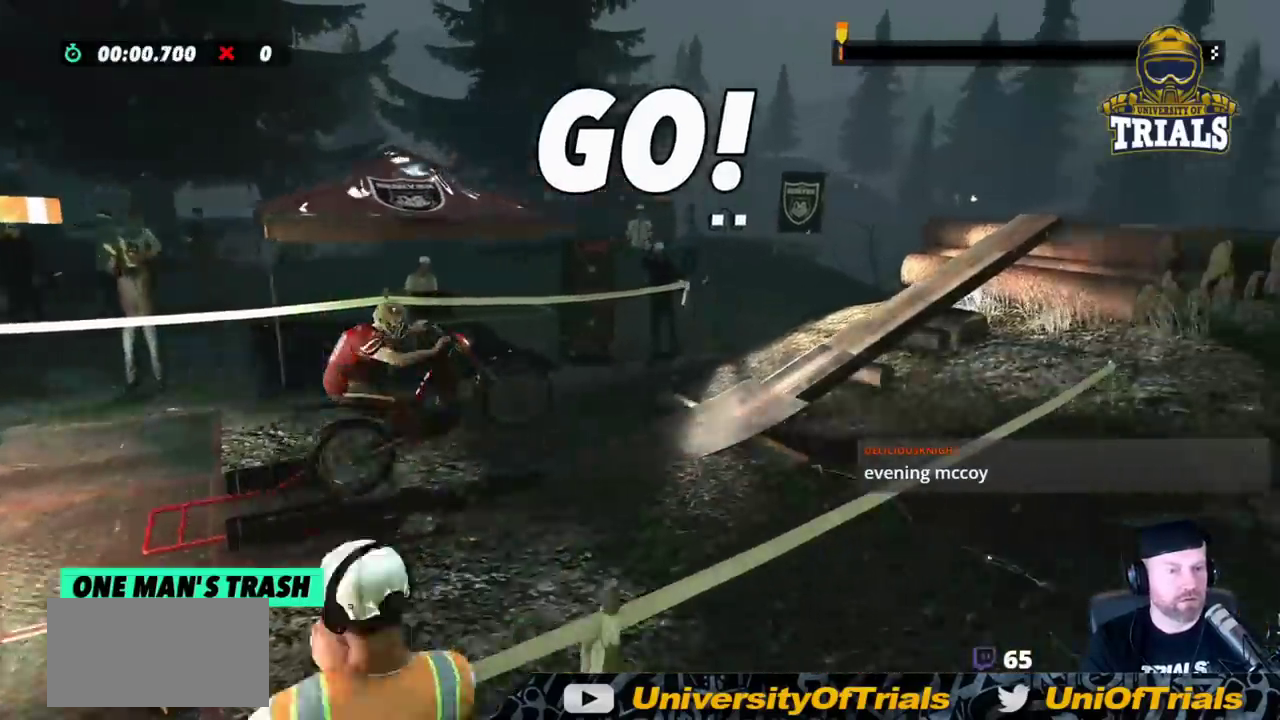
{"buttons": ["R2"], "left_stick": "center", "events": [[33, "left_stick", "right"], [267, "left_stick", "center"]]}
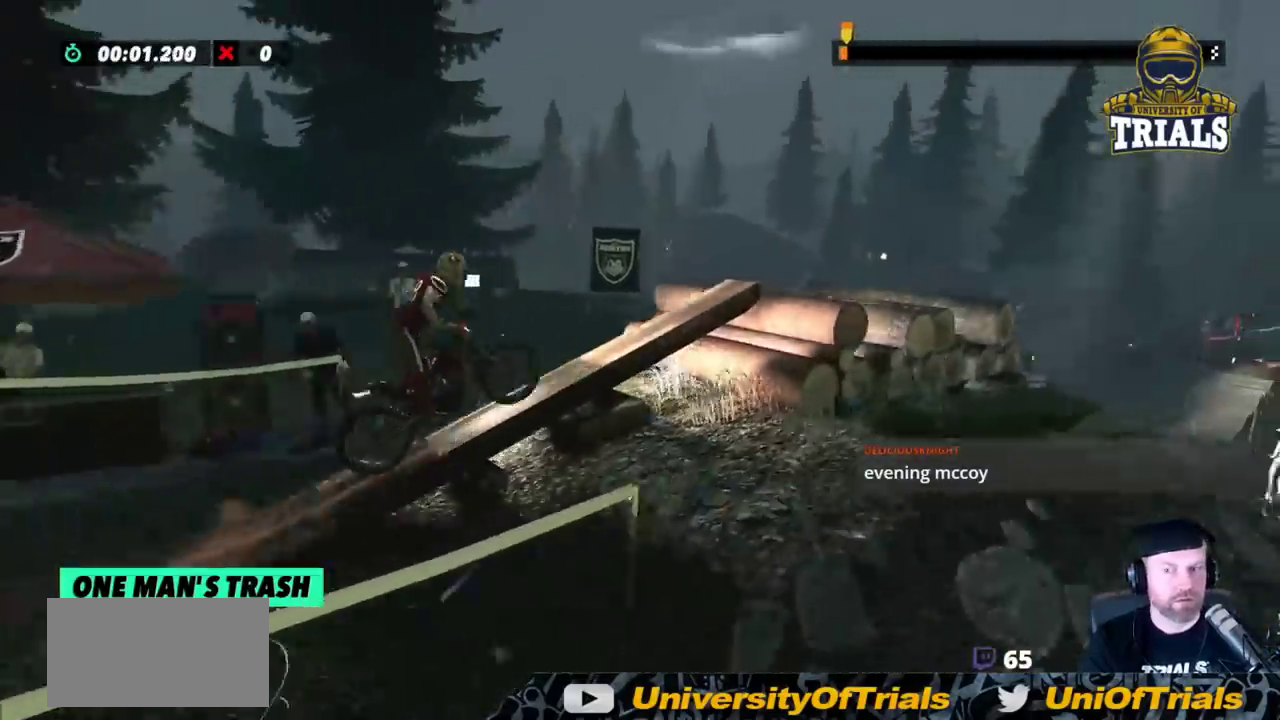
{"buttons": ["R2"], "left_stick": "right", "events": [[233, "left_stick", "right"]]}